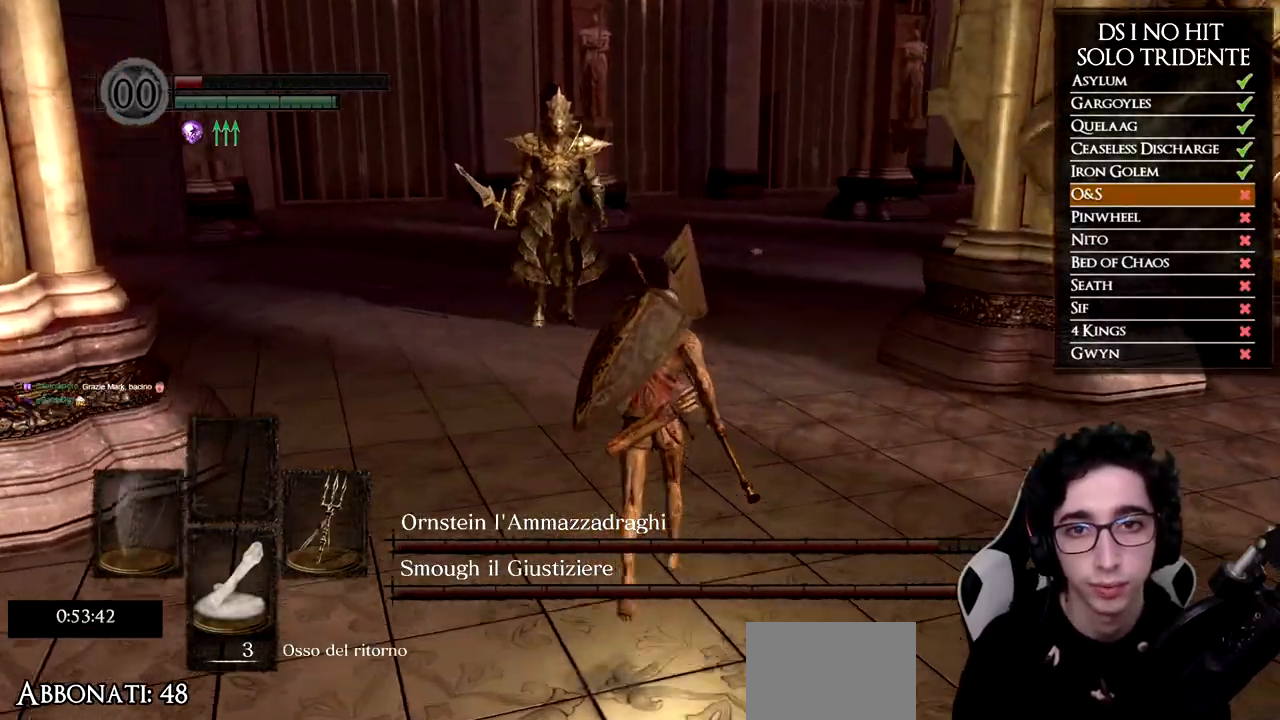
Gameplay with a controller (Xbox layout); each line is a JSON object with the inputs held at the frame after it. "events" lists button and stick changes between this image and that frame as [ms after this image, input, new state], when the widget could be followed in between.
{"buttons": ["B"], "left_stick": "up", "right_stick": "center", "events": []}
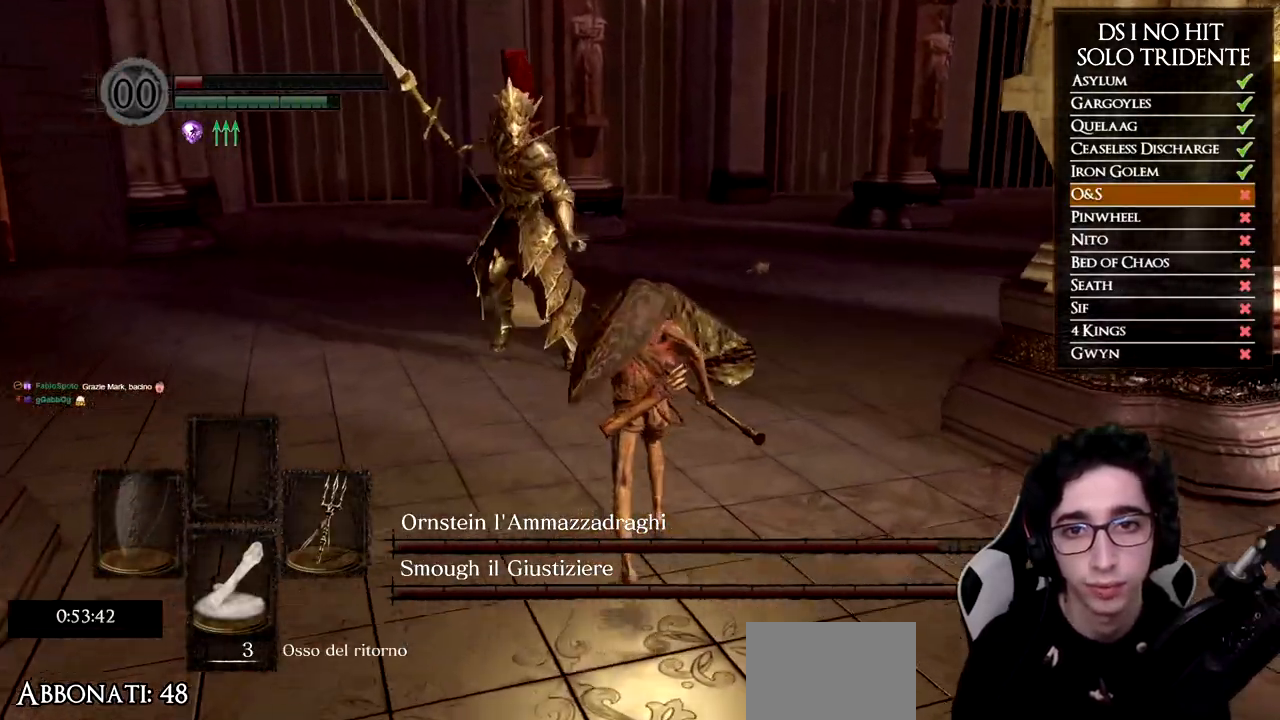
{"buttons": [], "left_stick": "up", "right_stick": "center", "events": [[250, "B", "up"], [417, "B", "down"], [500, "B", "up"]]}
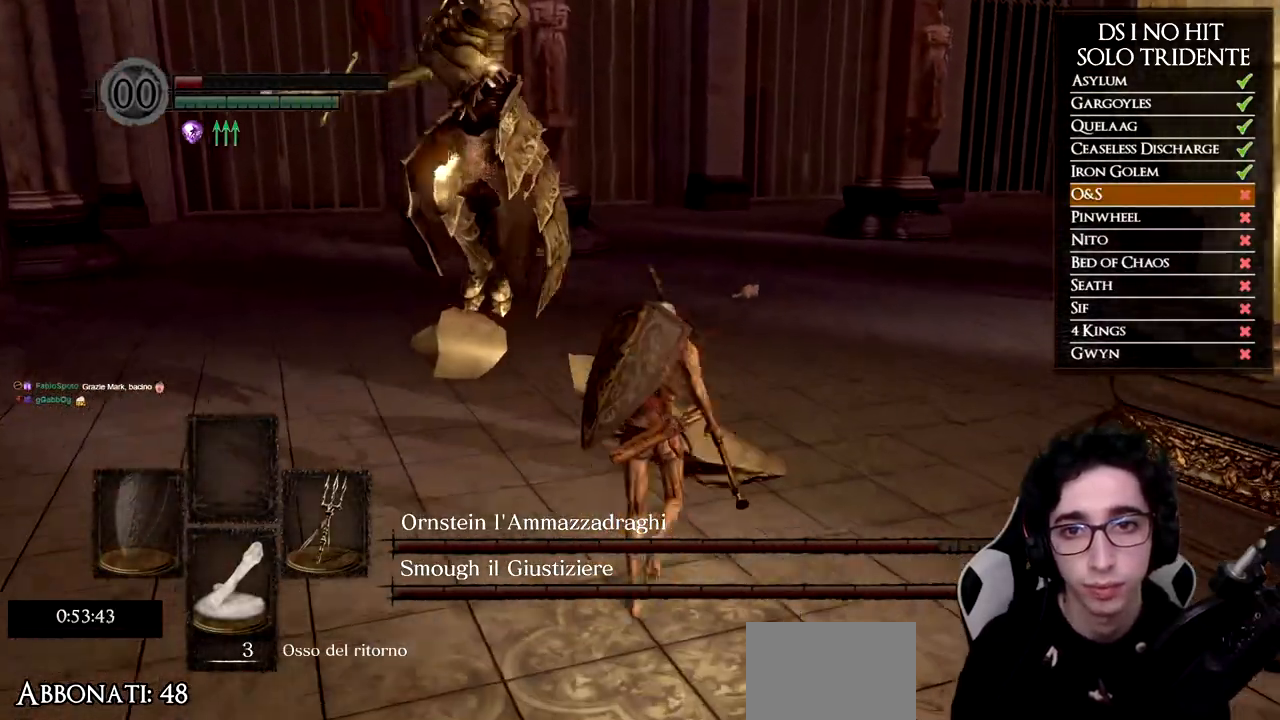
{"buttons": [], "left_stick": "up-left", "right_stick": "left", "events": [[34, "left_stick", "up-left"], [67, "B", "down"], [151, "B", "up"], [251, "right_stick", "left"]]}
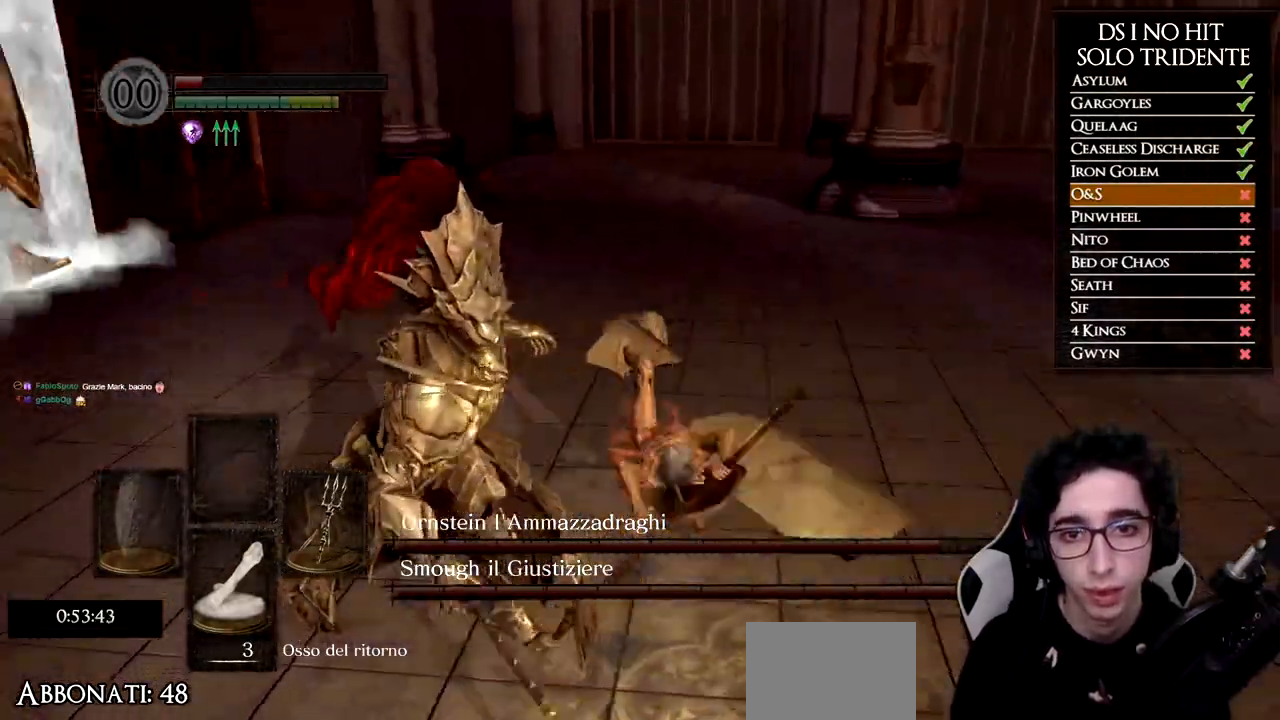
{"buttons": [], "left_stick": "up", "right_stick": "left", "events": [[17, "right_stick", "center"], [83, "B", "down"], [167, "B", "up"], [233, "B", "down"], [300, "B", "up"], [400, "left_stick", "up"], [434, "right_stick", "left"]]}
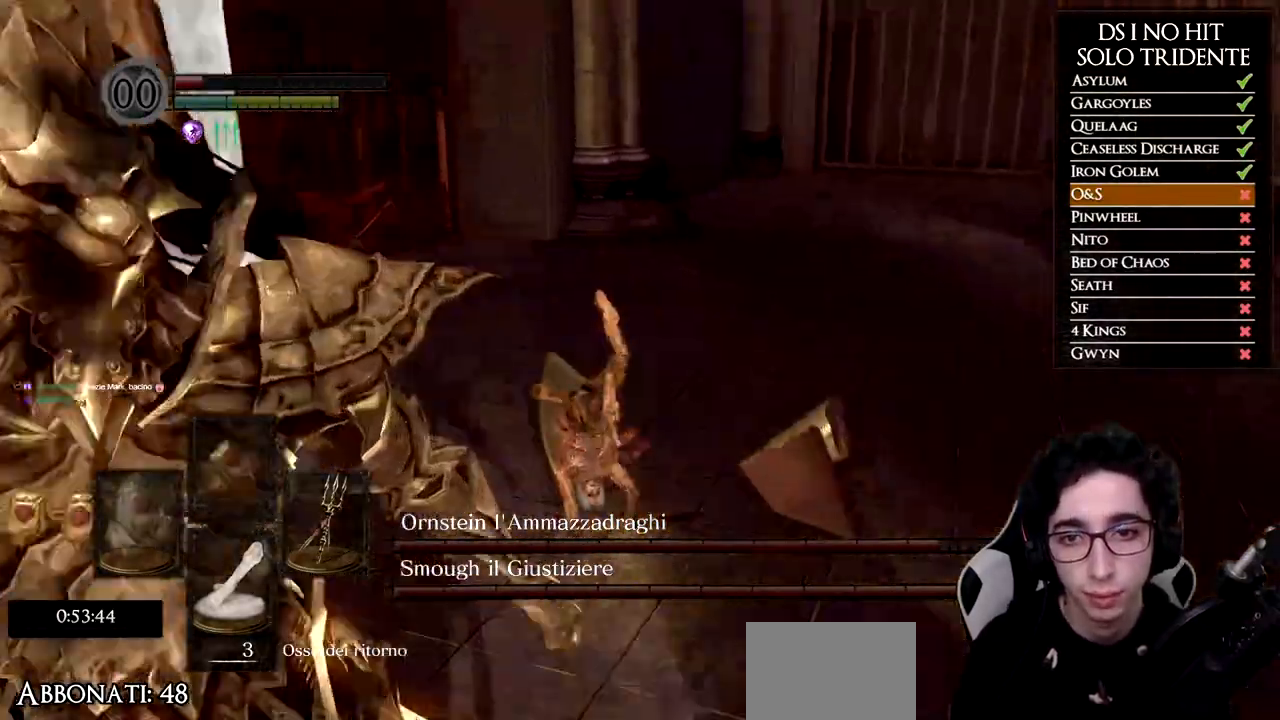
{"buttons": [], "left_stick": "right", "right_stick": "left", "events": [[100, "left_stick", "up-right"], [384, "left_stick", "right"]]}
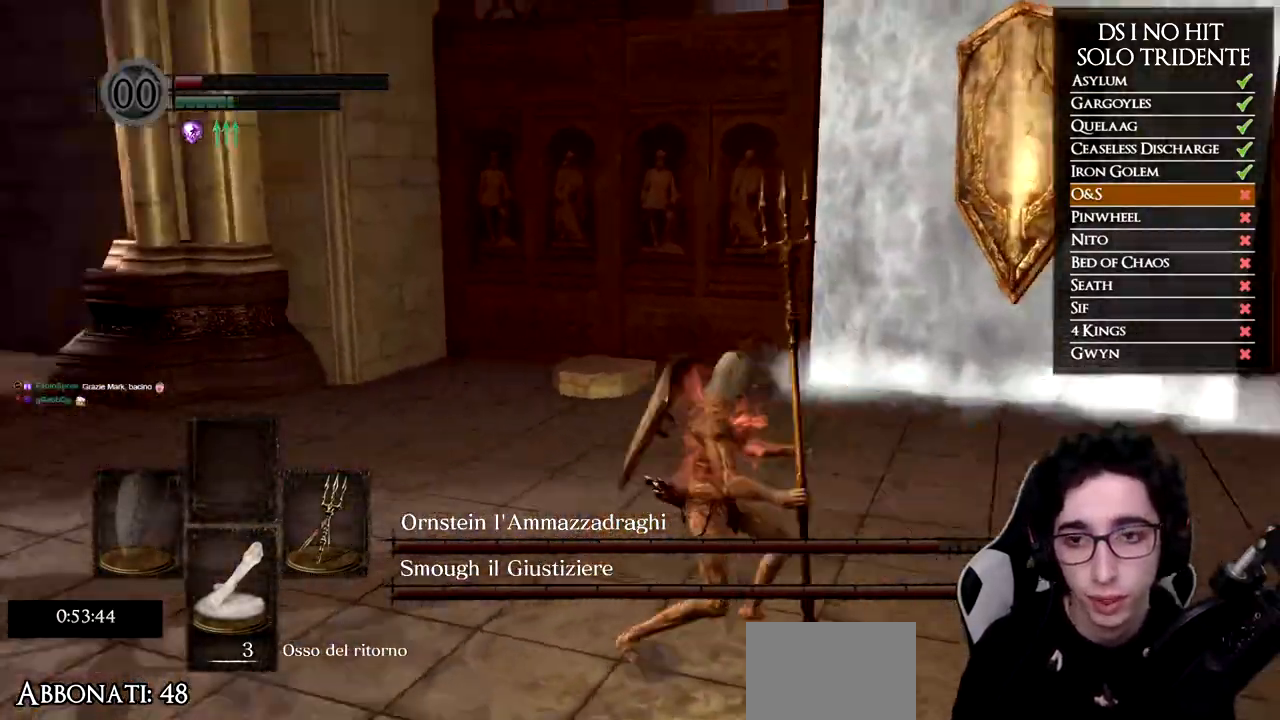
{"buttons": [], "left_stick": "down", "right_stick": "center", "events": [[100, "left_stick", "down-right"], [417, "left_stick", "down"], [500, "right_stick", "center"]]}
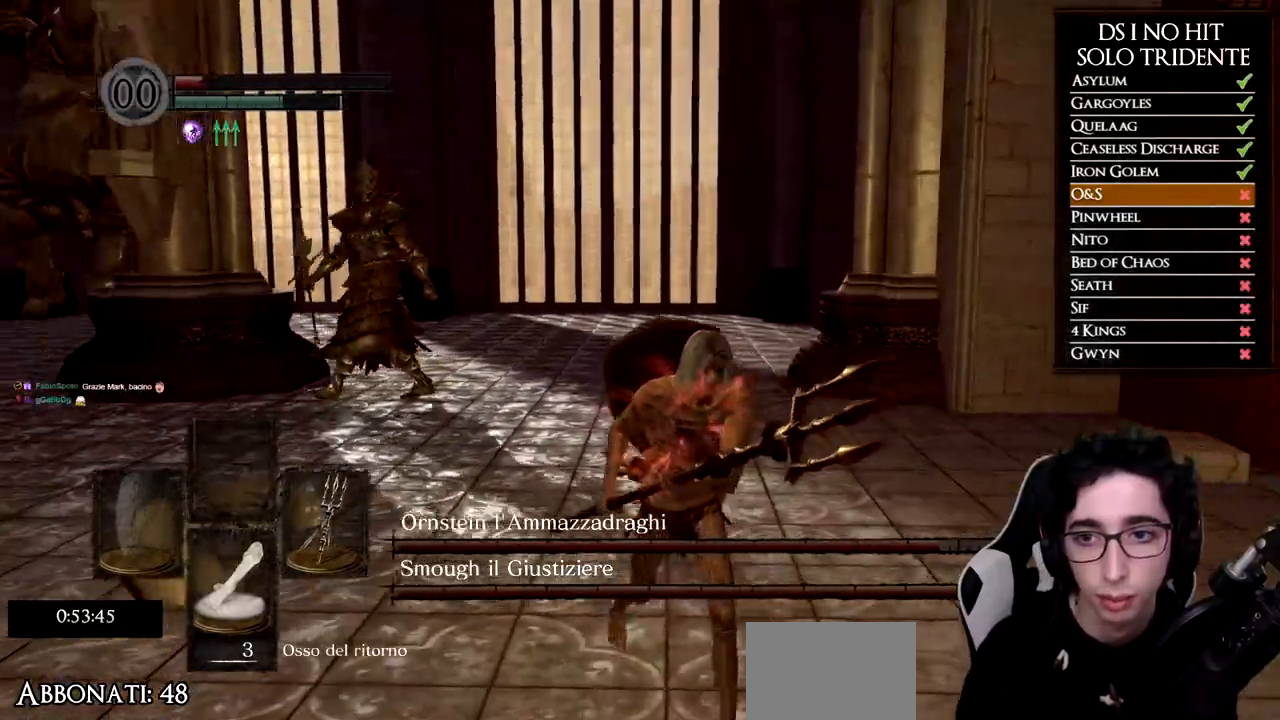
{"buttons": [], "left_stick": "down", "right_stick": "center", "events": [[84, "right_stick", "left"], [234, "right_stick", "center"]]}
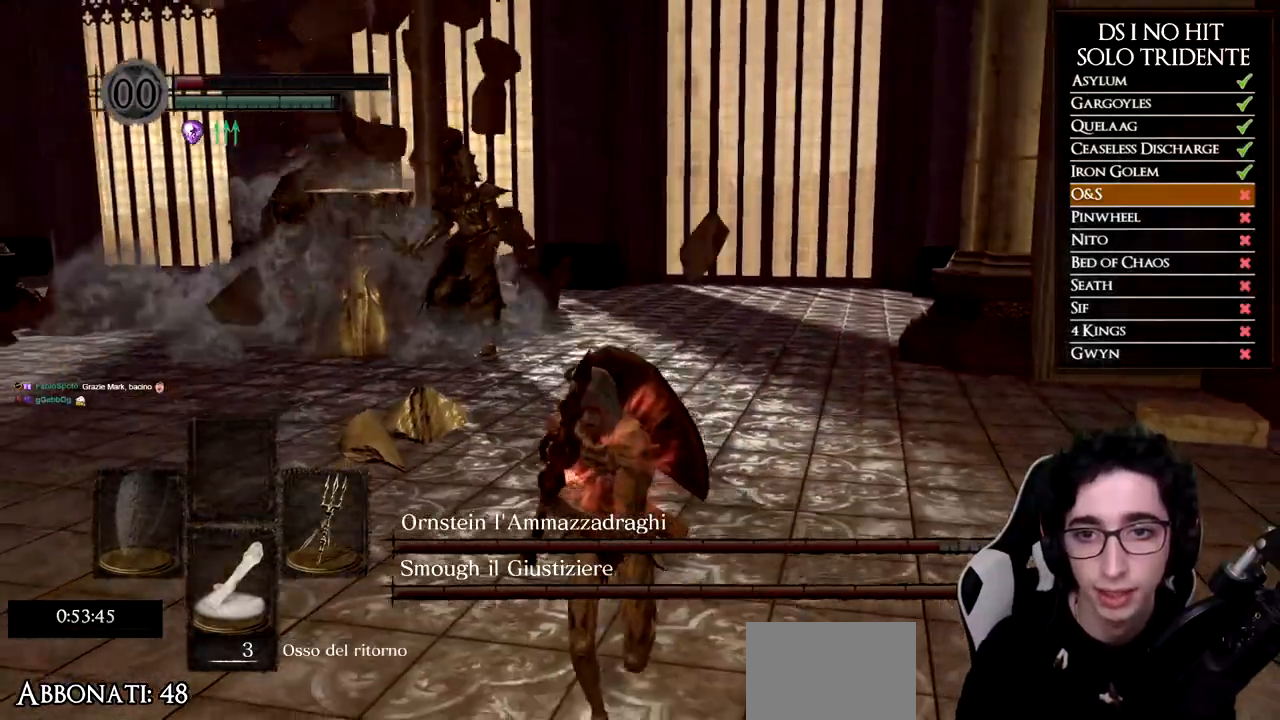
{"buttons": [], "left_stick": "down", "right_stick": "center", "events": [[67, "right_stick", "right"], [200, "right_stick", "center"], [384, "right_stick", "right"], [500, "right_stick", "center"]]}
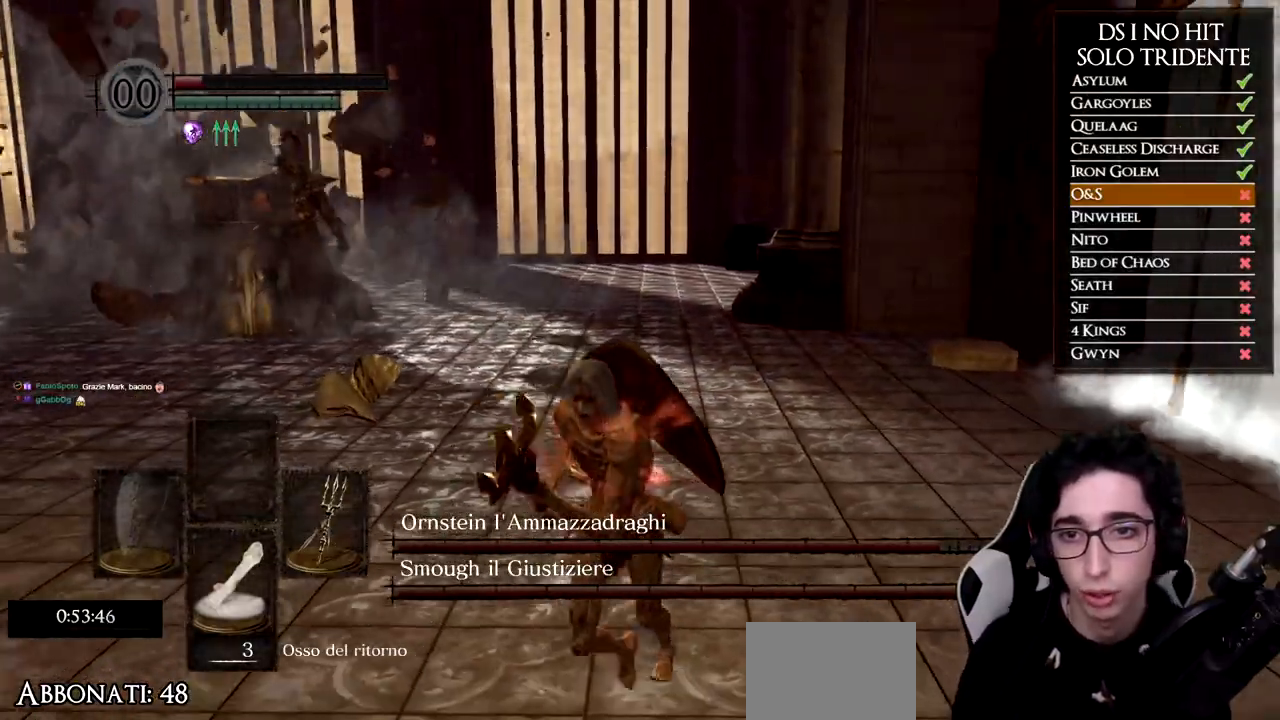
{"buttons": ["B"], "left_stick": "down", "right_stick": "center", "events": [[84, "B", "down"]]}
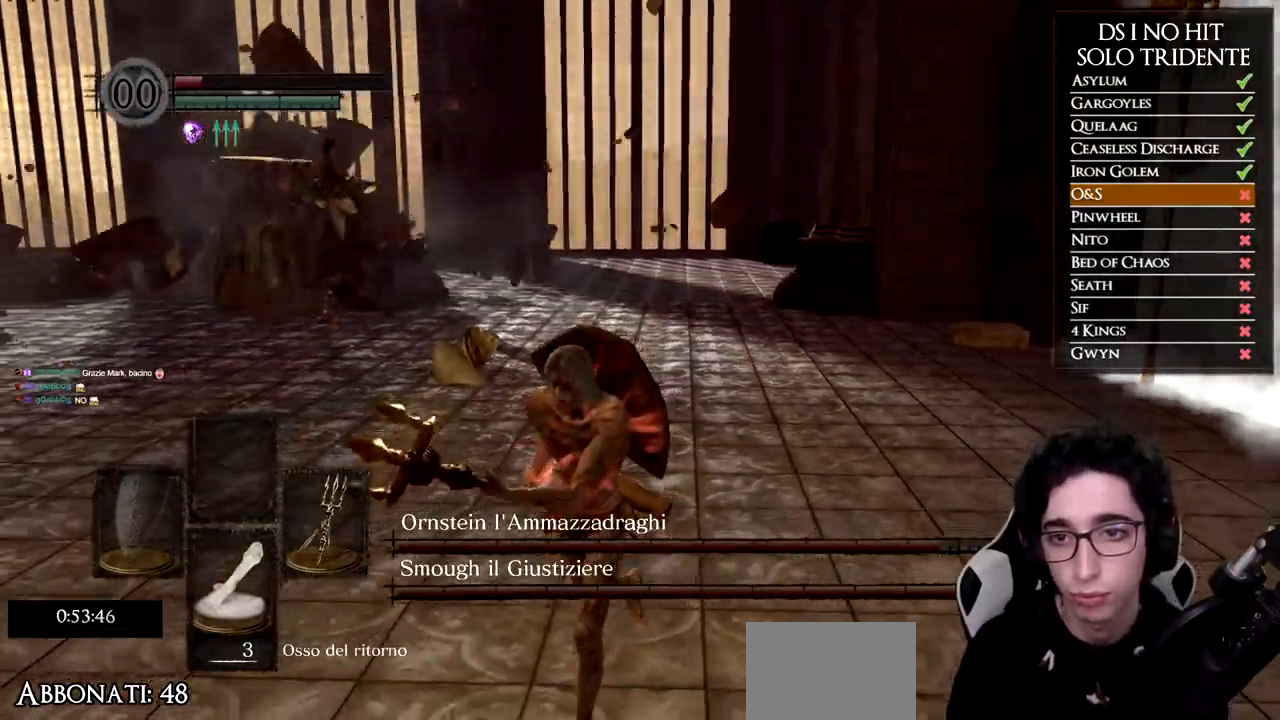
{"buttons": ["B"], "left_stick": "down-left", "right_stick": "center", "events": [[283, "left_stick", "down-left"]]}
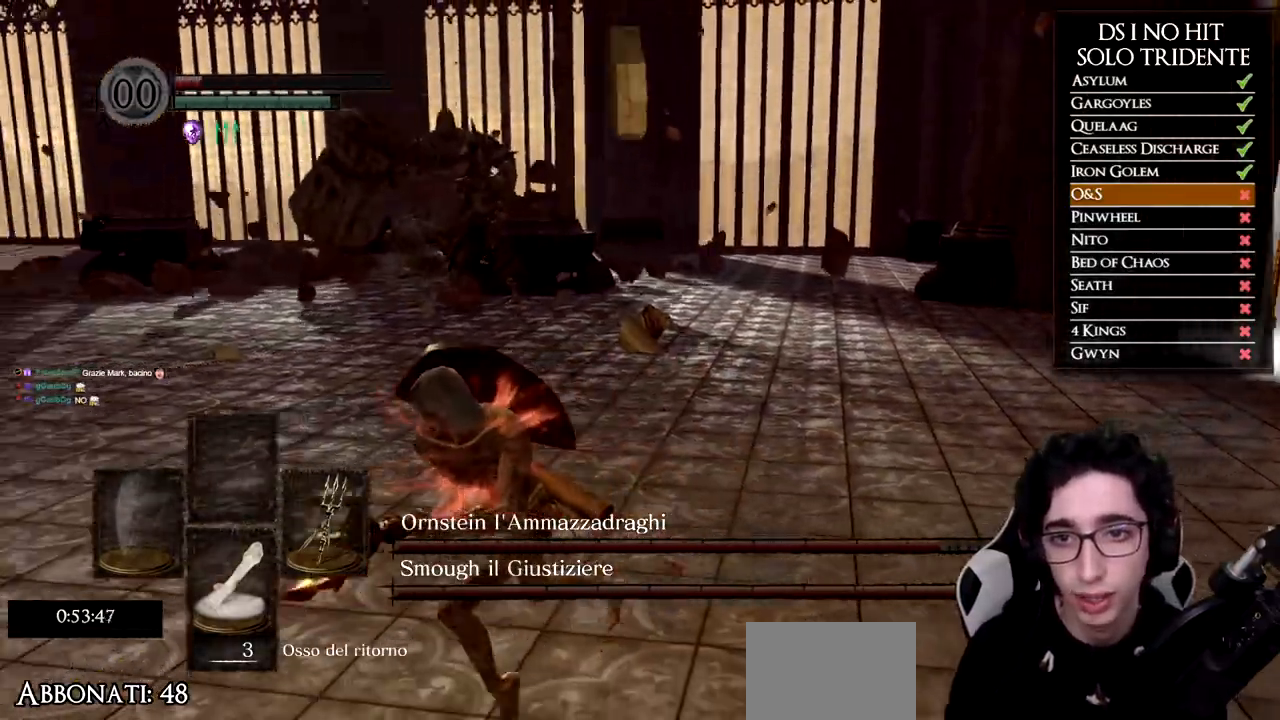
{"buttons": [], "left_stick": "down-left", "right_stick": "right", "events": [[100, "B", "up"], [251, "right_stick", "right"]]}
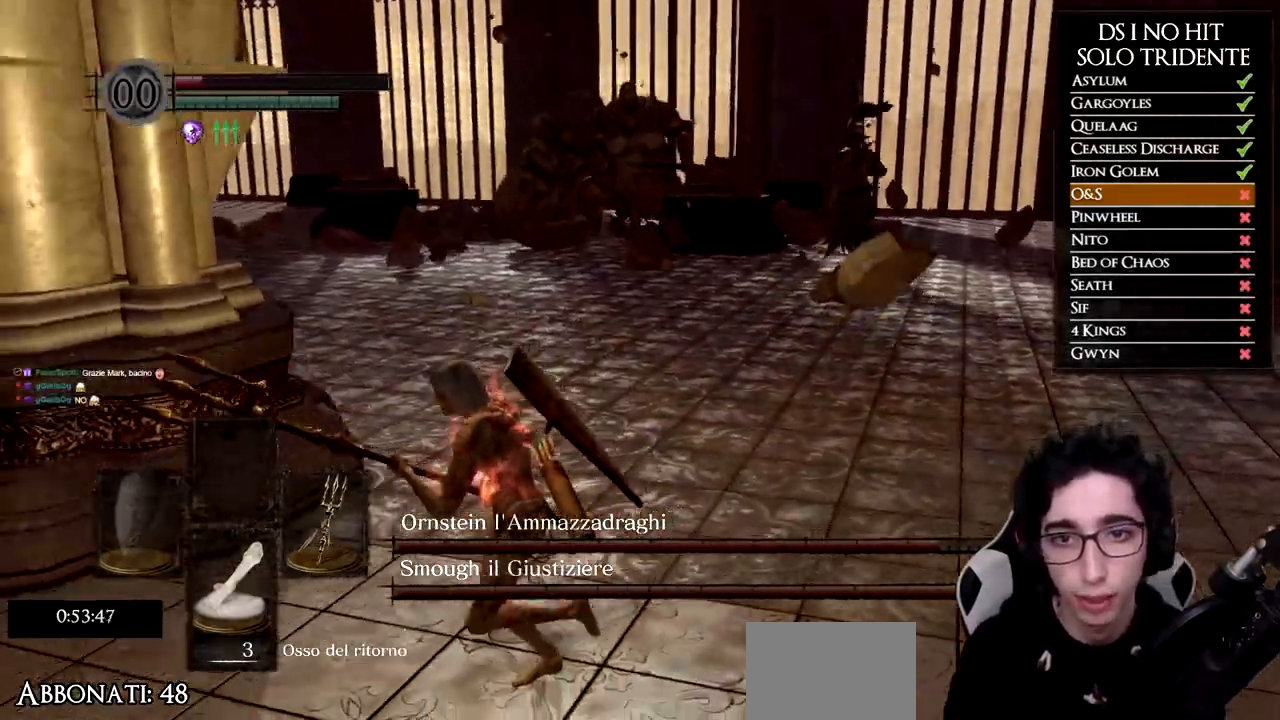
{"buttons": [], "left_stick": "down-left", "right_stick": "right", "events": []}
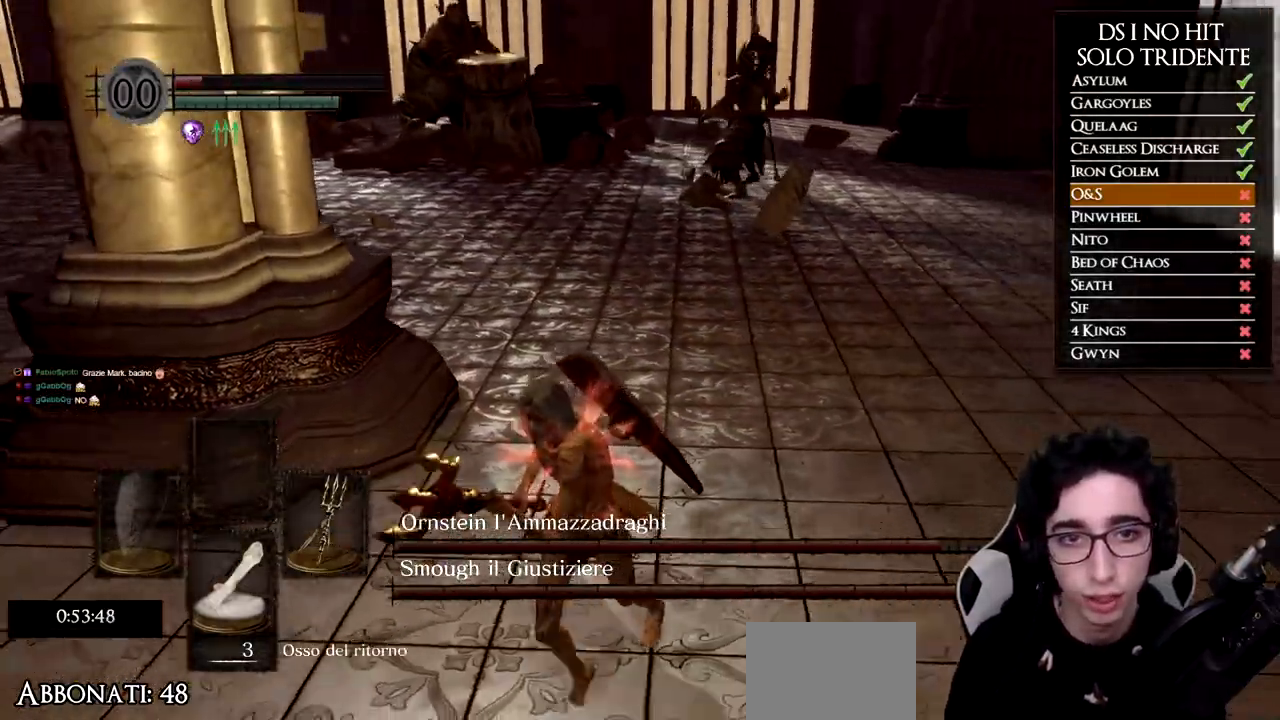
{"buttons": [], "left_stick": "left", "right_stick": "right", "events": [[67, "right_stick", "up-right"], [251, "right_stick", "right"], [501, "left_stick", "left"]]}
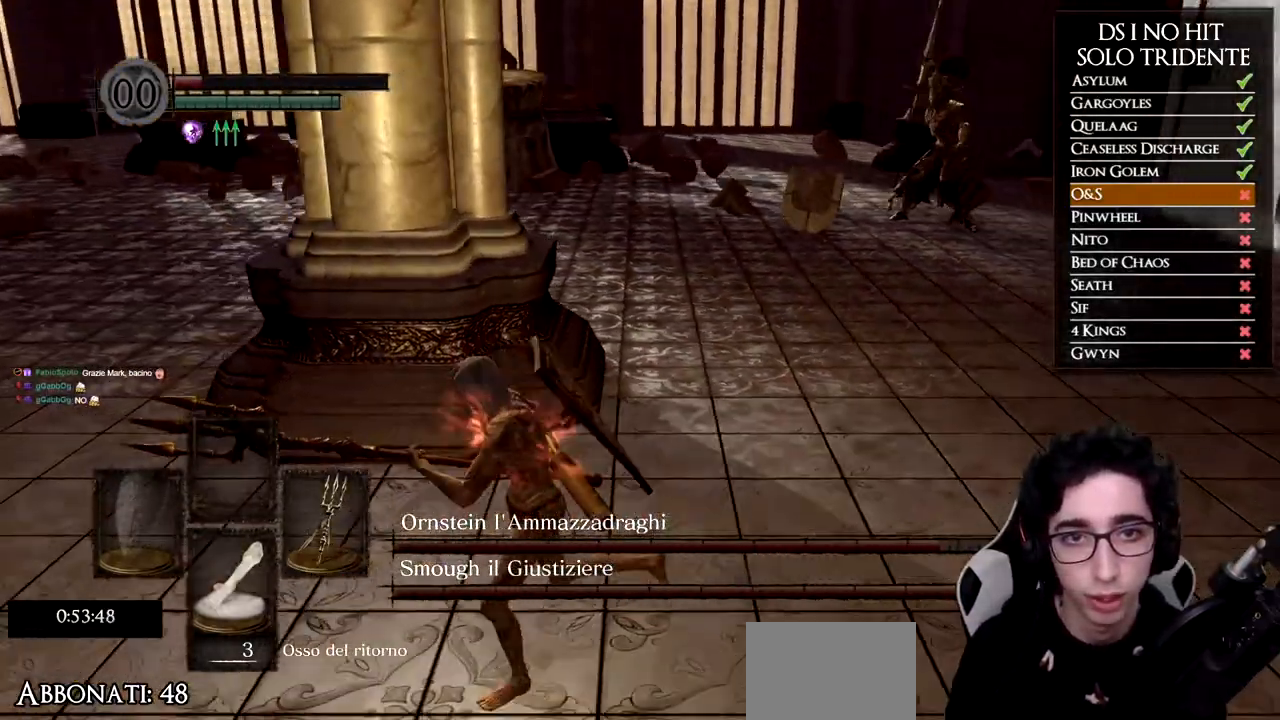
{"buttons": [], "left_stick": "down", "right_stick": "right", "events": [[117, "left_stick", "center"], [183, "left_stick", "down"]]}
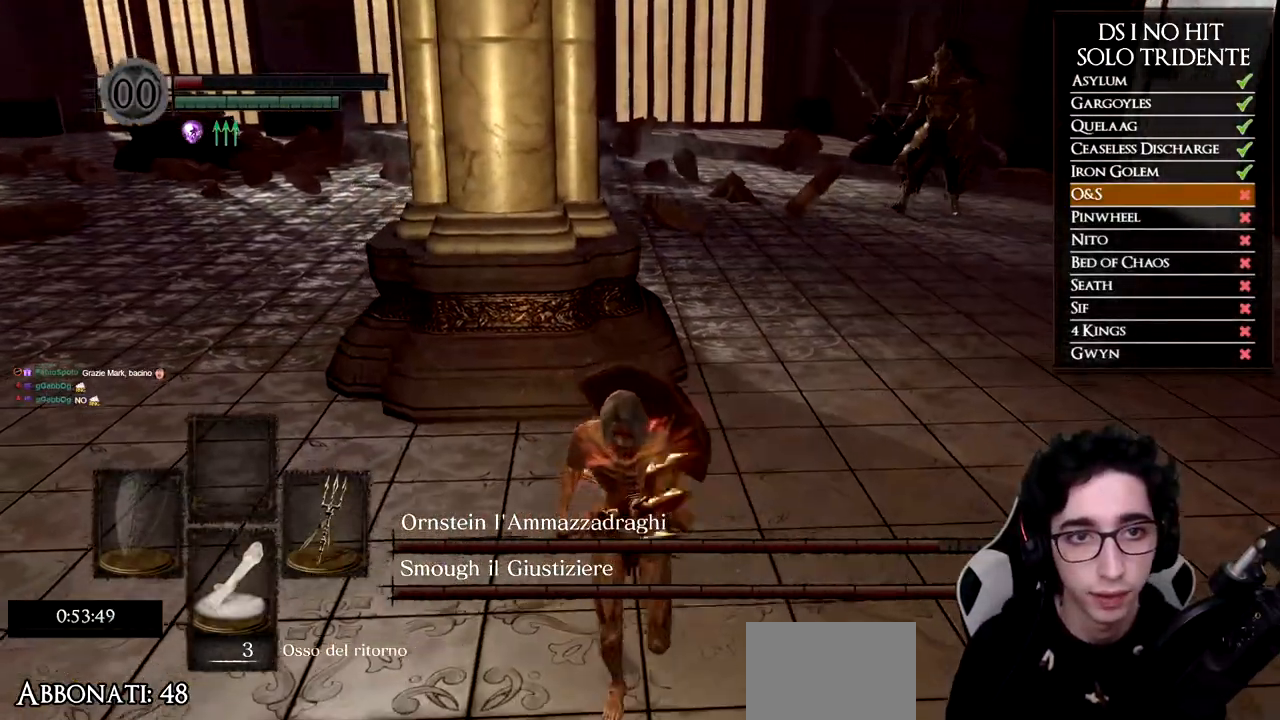
{"buttons": [], "left_stick": "center", "right_stick": "up-right", "events": [[284, "left_stick", "center"], [301, "right_stick", "center"], [417, "right_stick", "up-right"]]}
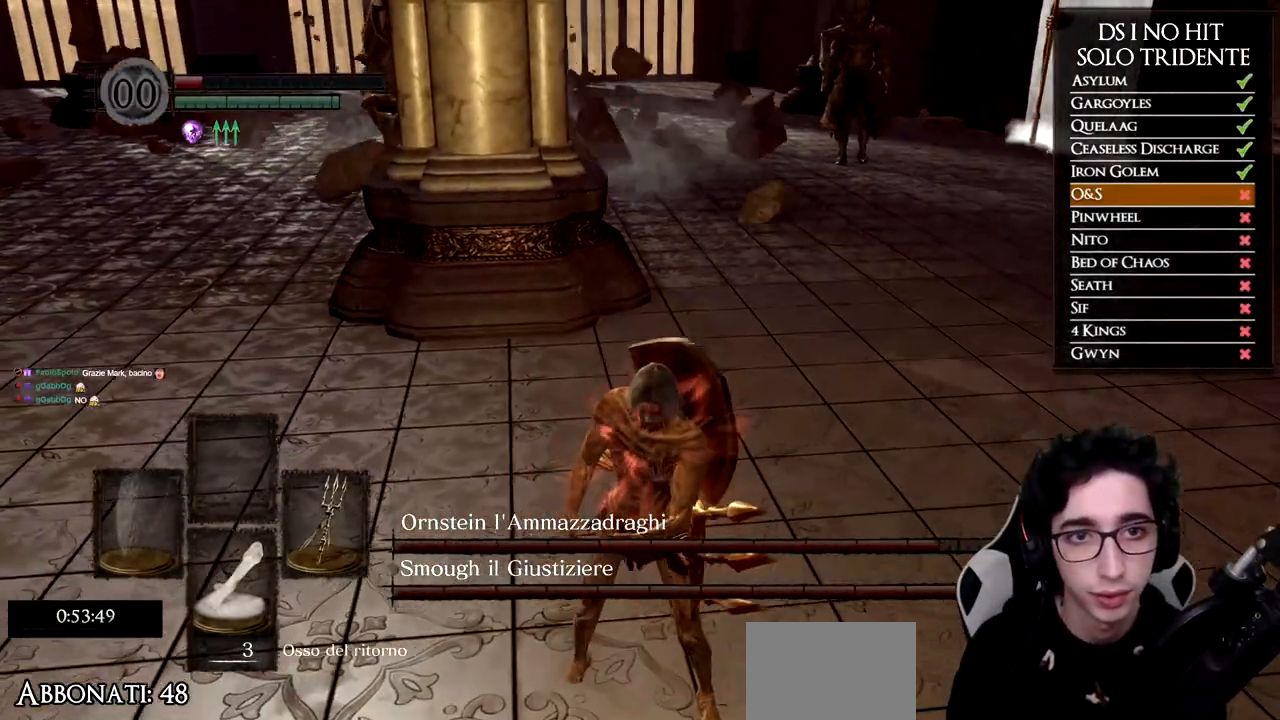
{"buttons": [], "left_stick": "down-left", "right_stick": "center", "events": [[50, "right_stick", "center"], [233, "left_stick", "down"], [367, "left_stick", "down-left"]]}
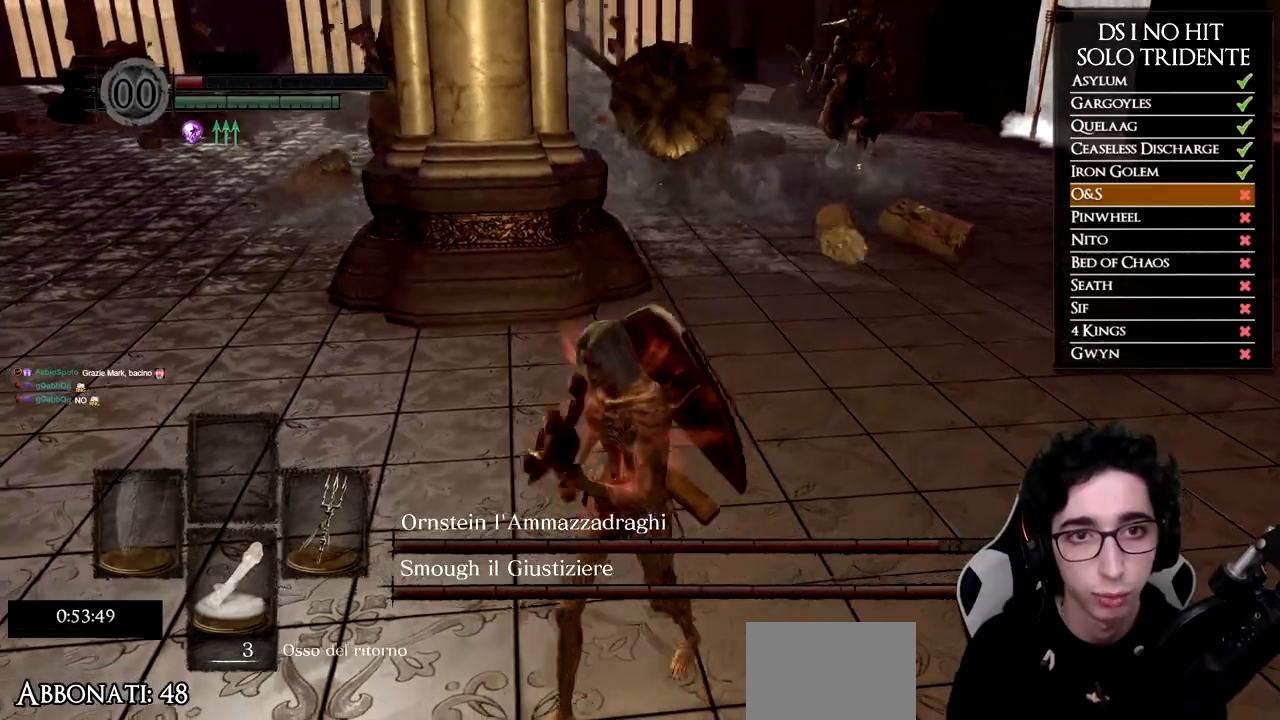
{"buttons": [], "left_stick": "up", "right_stick": "right", "events": [[67, "right_stick", "up-right"], [134, "right_stick", "right"], [267, "left_stick", "up-left"], [434, "left_stick", "up"]]}
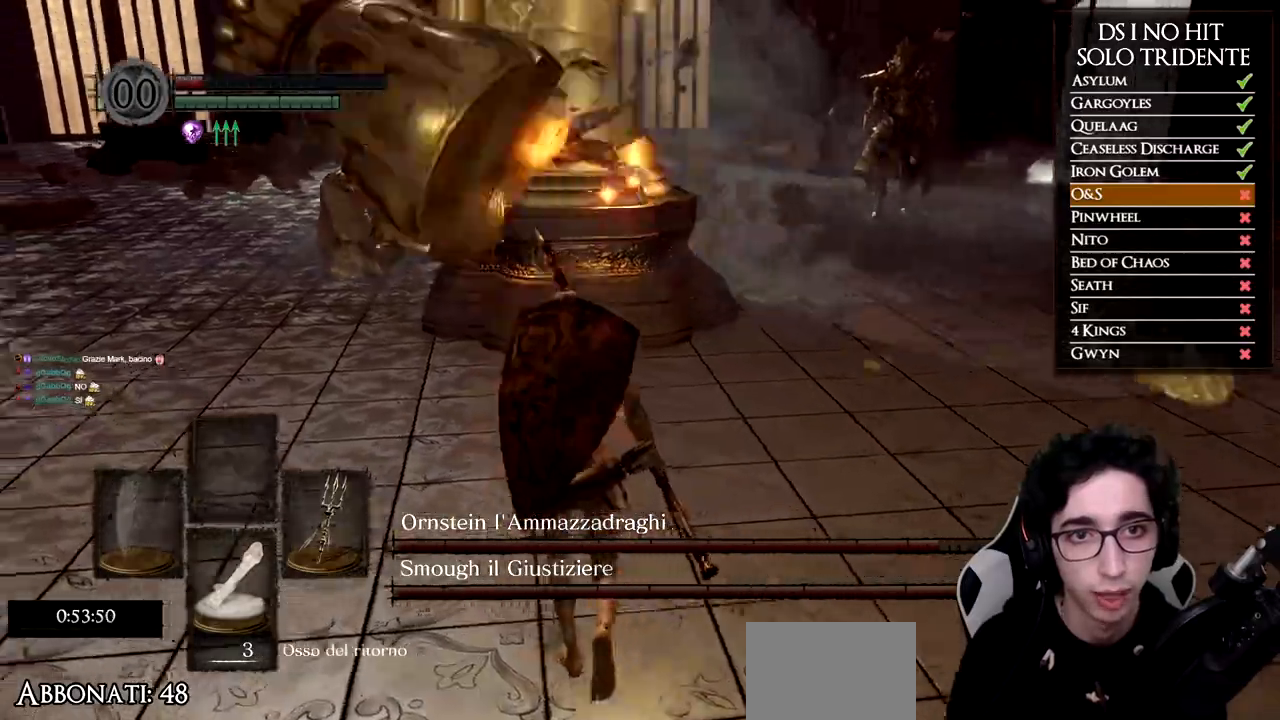
{"buttons": [], "left_stick": "up", "right_stick": "center", "events": [[167, "left_stick", "center"], [417, "left_stick", "up"], [484, "right_stick", "center"]]}
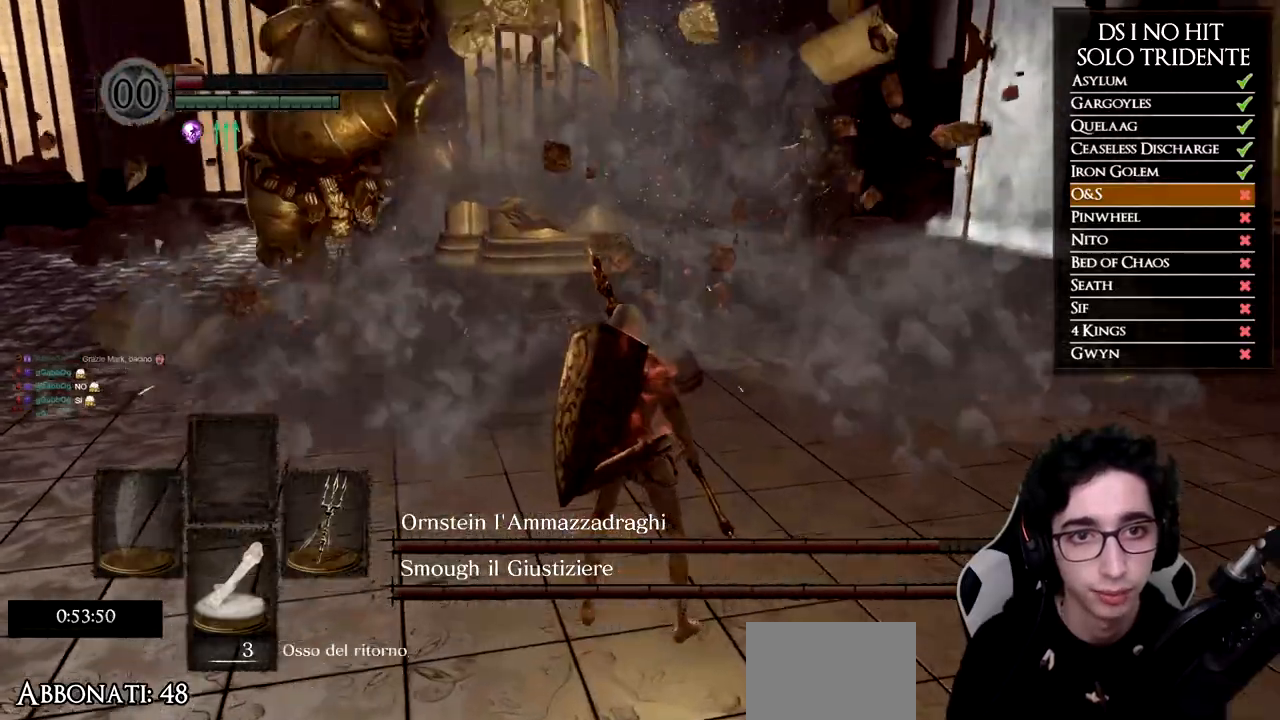
{"buttons": [], "left_stick": "down-right", "right_stick": "center", "events": [[151, "left_stick", "center"], [334, "left_stick", "down-right"]]}
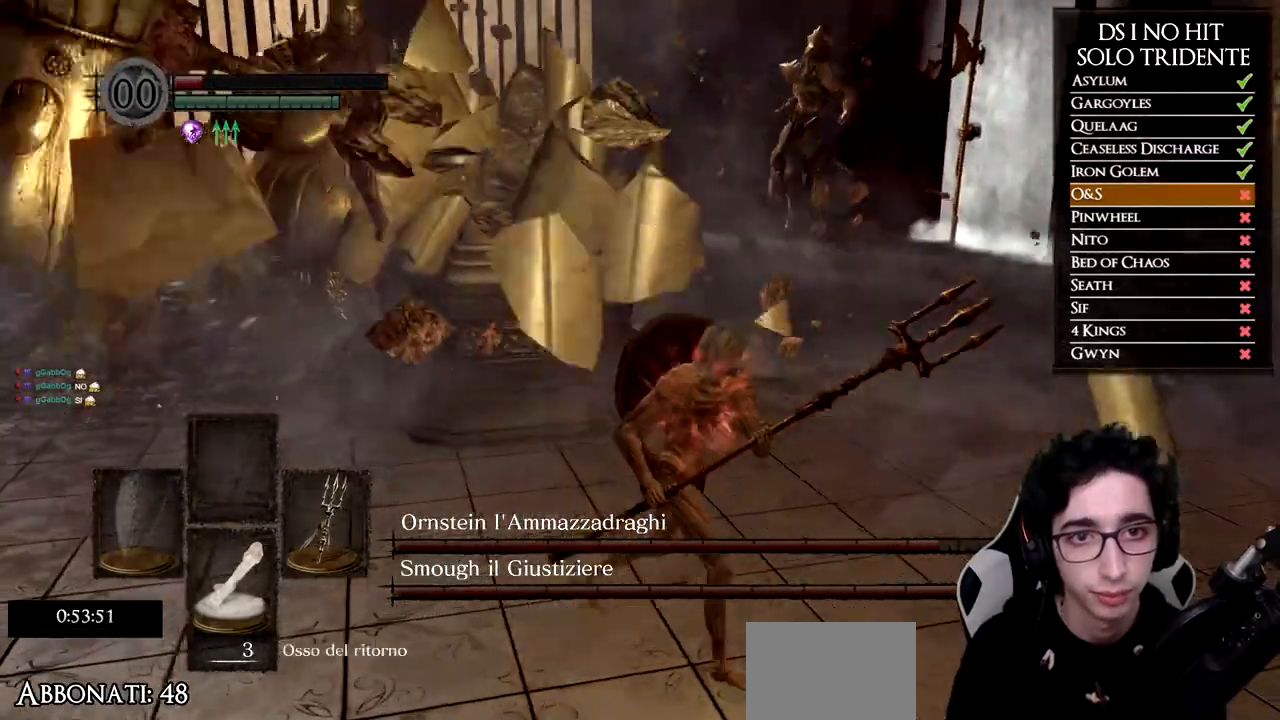
{"buttons": [], "left_stick": "up-right", "right_stick": "center", "events": [[133, "right_stick", "up-left"], [167, "left_stick", "up-right"], [217, "right_stick", "center"]]}
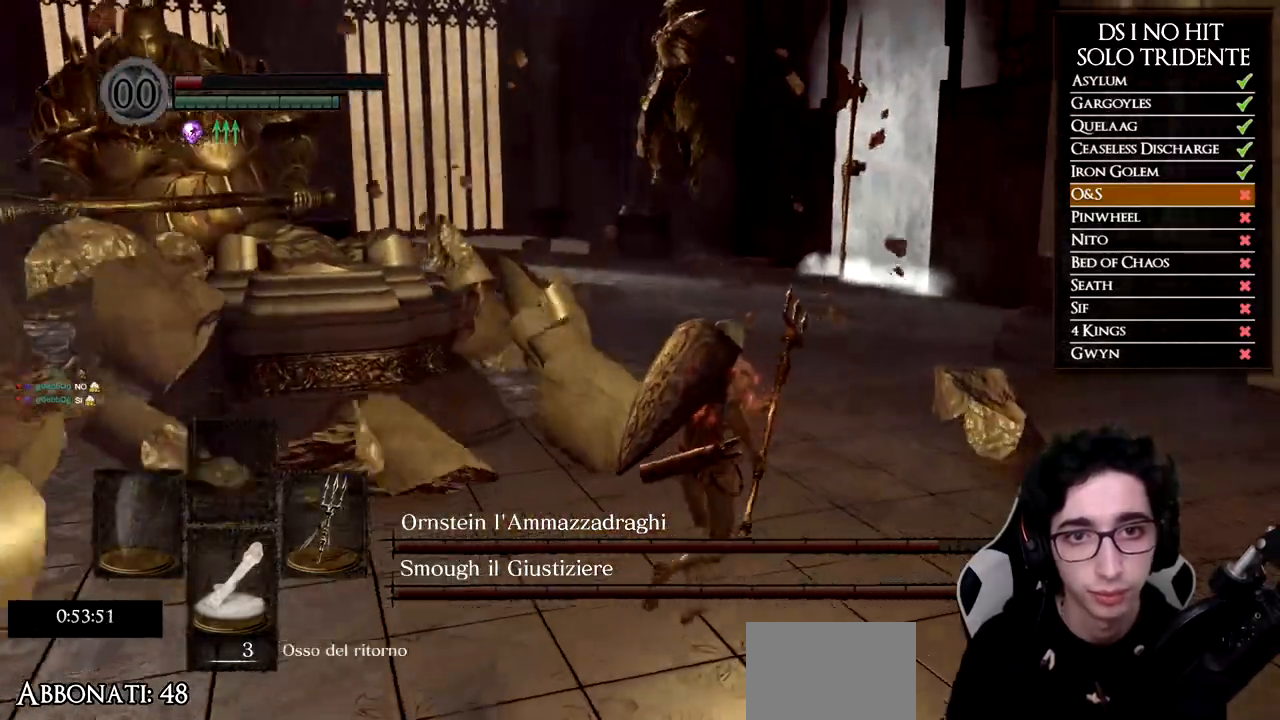
{"buttons": [], "left_stick": "up-right", "right_stick": "left", "events": [[234, "B", "down"], [334, "B", "up"], [484, "right_stick", "left"]]}
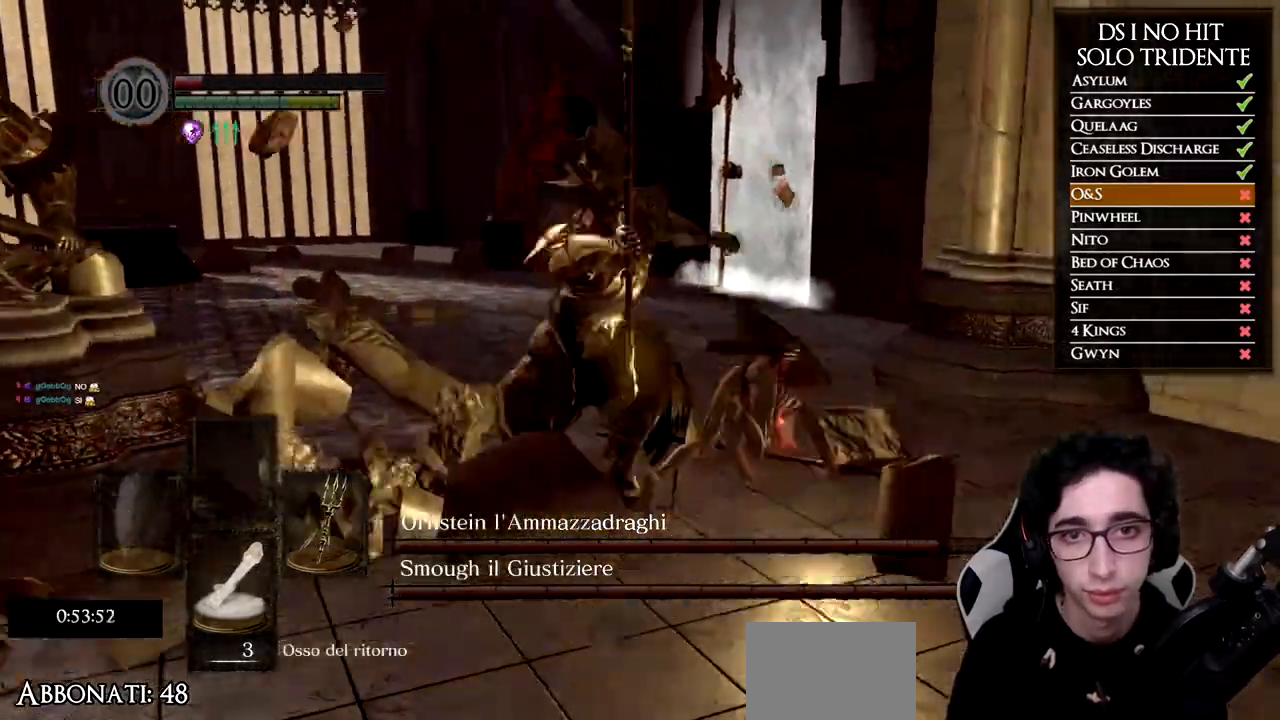
{"buttons": [], "left_stick": "down-left", "right_stick": "left", "events": [[83, "left_stick", "right"], [183, "left_stick", "down-right"], [317, "left_stick", "down-left"]]}
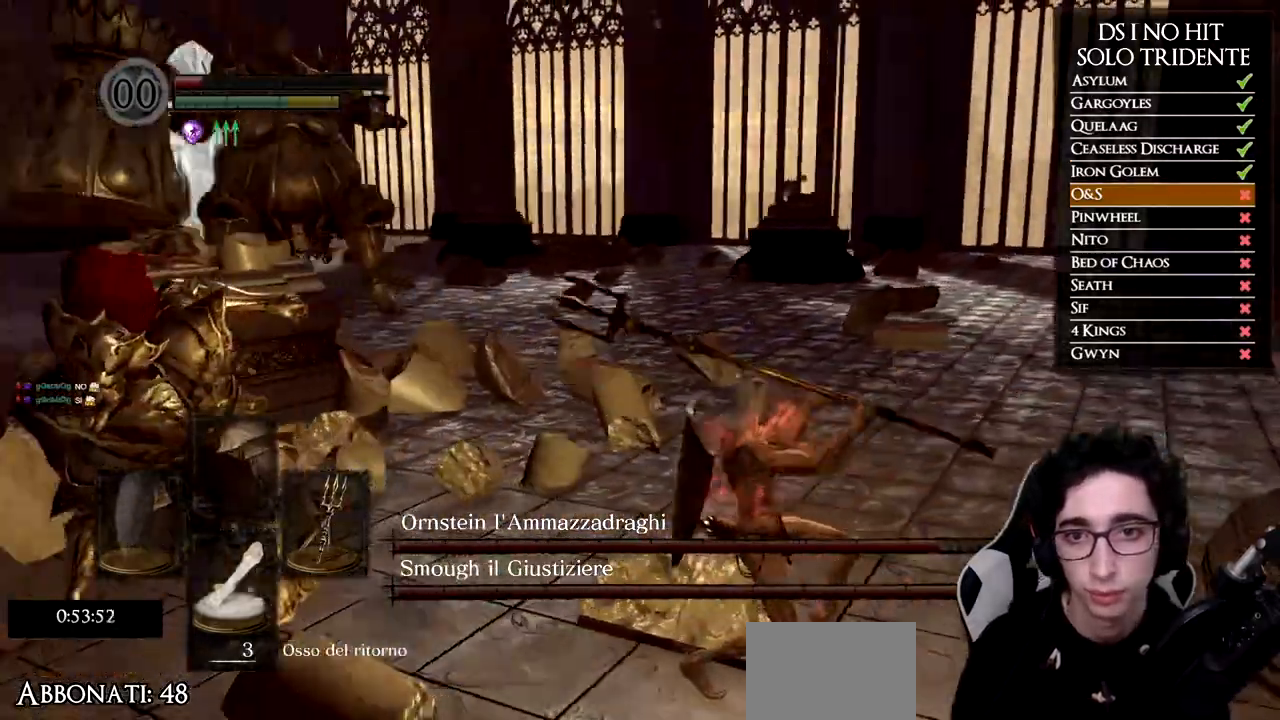
{"buttons": [], "left_stick": "up-left", "right_stick": "center", "events": [[34, "left_stick", "left"], [134, "right_stick", "center"], [284, "R1", "down"], [384, "left_stick", "up-left"], [434, "R1", "up"]]}
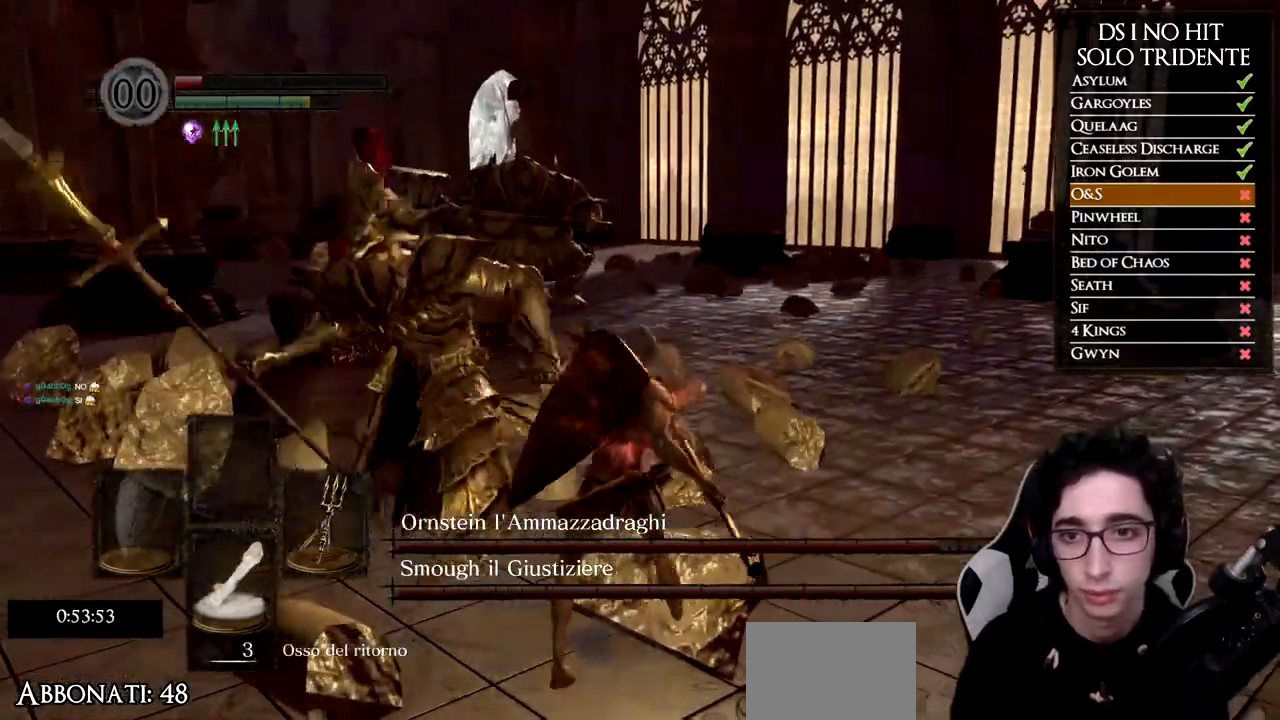
{"buttons": [], "left_stick": "up-right", "right_stick": "right", "events": [[267, "right_stick", "right"], [317, "left_stick", "up-right"]]}
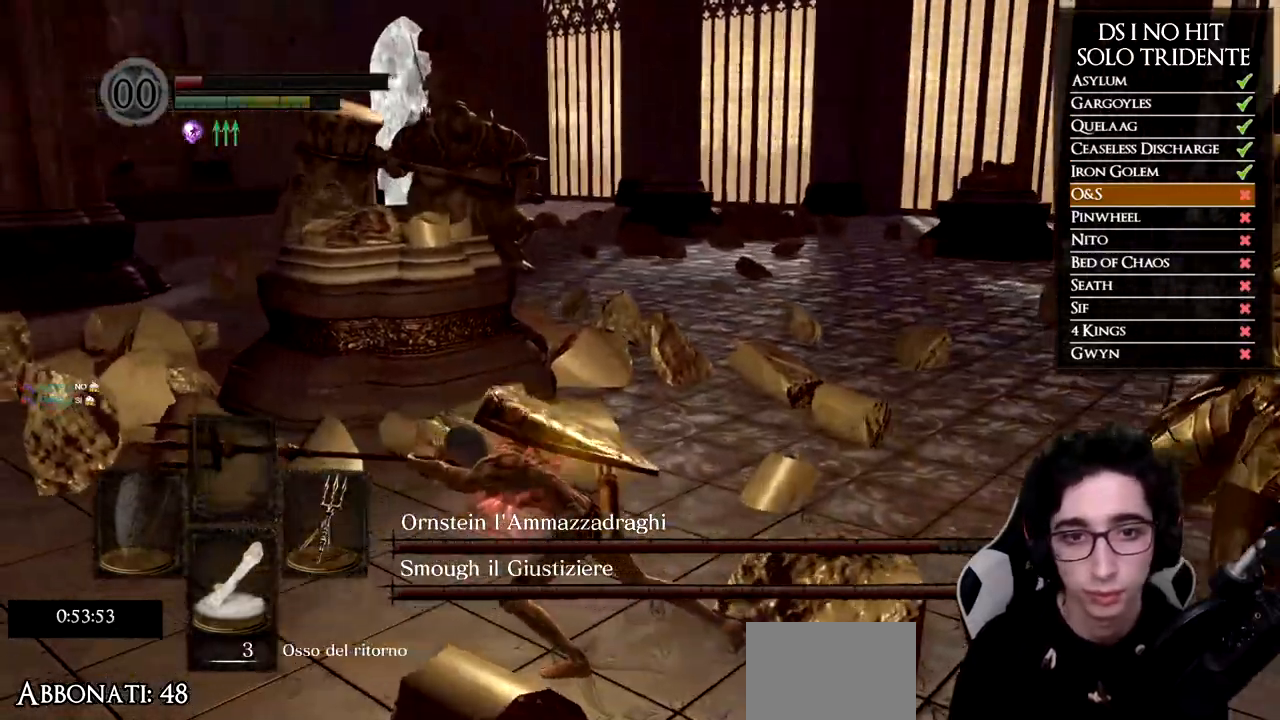
{"buttons": [], "left_stick": "down", "right_stick": "center", "events": [[234, "left_stick", "down-right"], [301, "right_stick", "center"], [334, "left_stick", "down"]]}
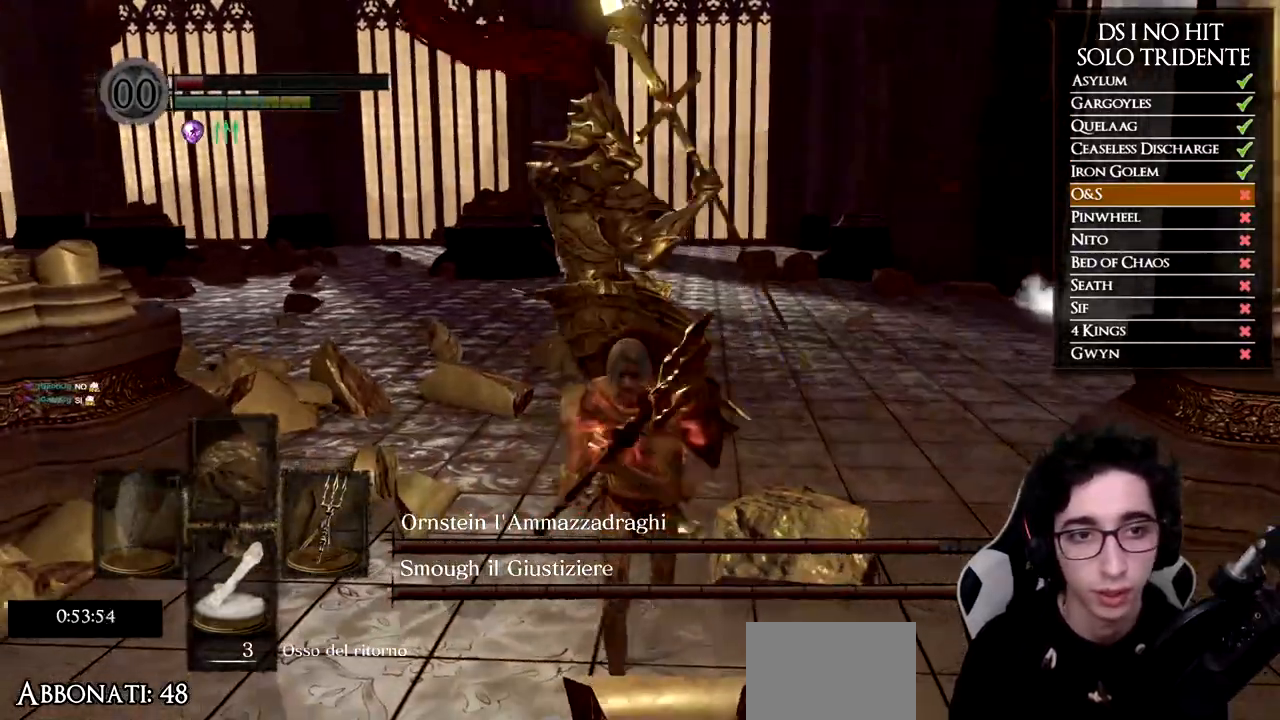
{"buttons": [], "left_stick": "down", "right_stick": "center", "events": [[17, "right_stick", "left"], [250, "right_stick", "center"], [400, "right_stick", "left"], [500, "right_stick", "center"]]}
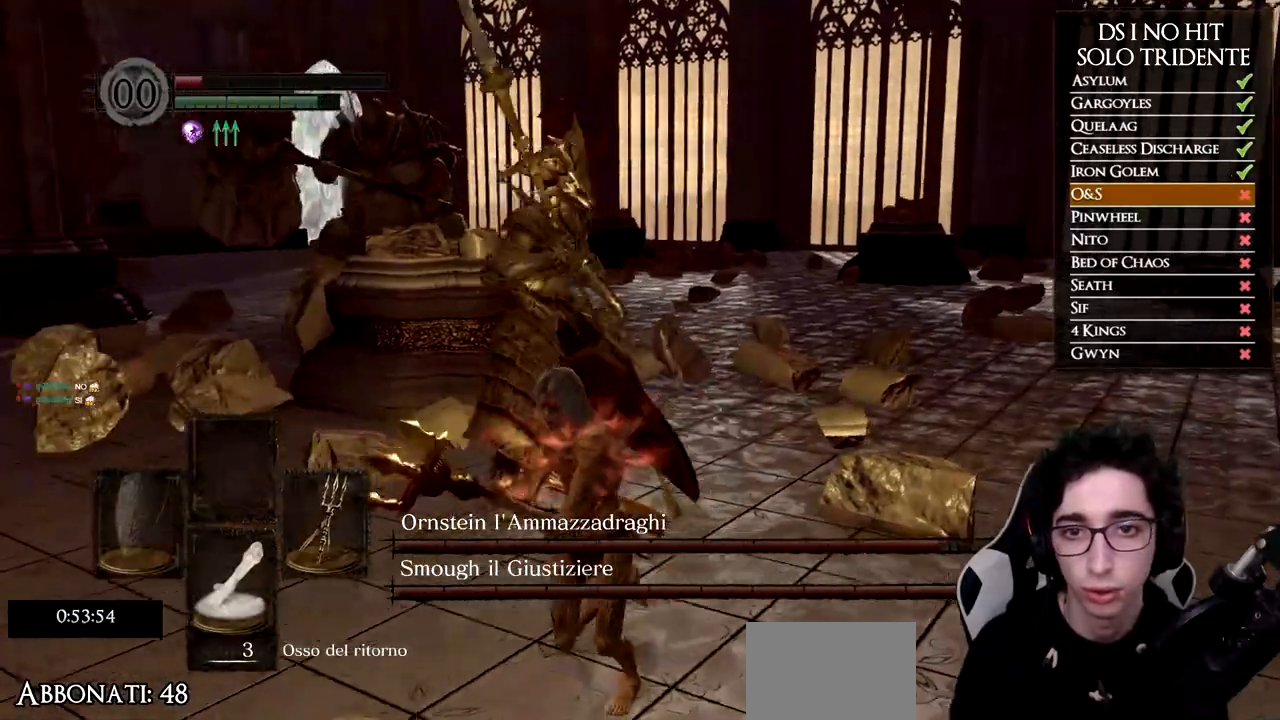
{"buttons": [], "left_stick": "right", "right_stick": "left", "events": [[284, "left_stick", "down-right"], [351, "right_stick", "left"], [417, "left_stick", "right"]]}
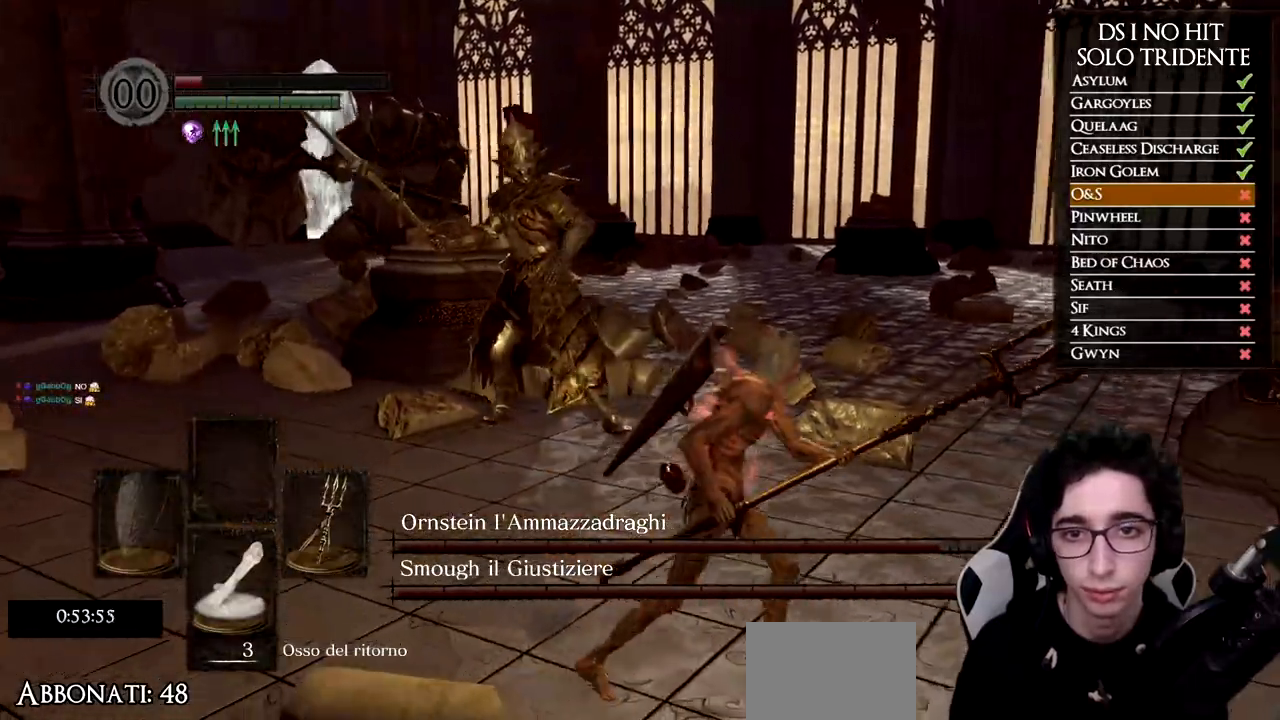
{"buttons": [], "left_stick": "up-right", "right_stick": "left", "events": [[250, "left_stick", "up-right"]]}
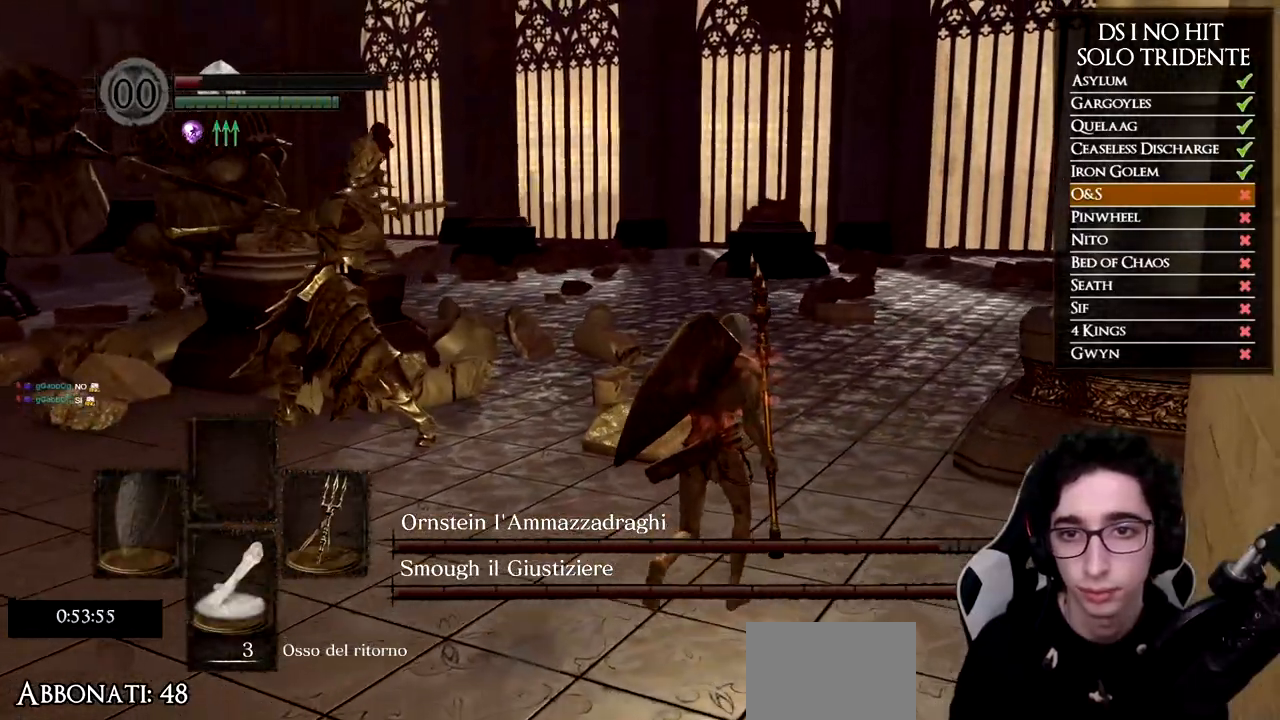
{"buttons": ["B"], "left_stick": "up-right", "right_stick": "center", "events": [[251, "right_stick", "center"], [484, "B", "down"]]}